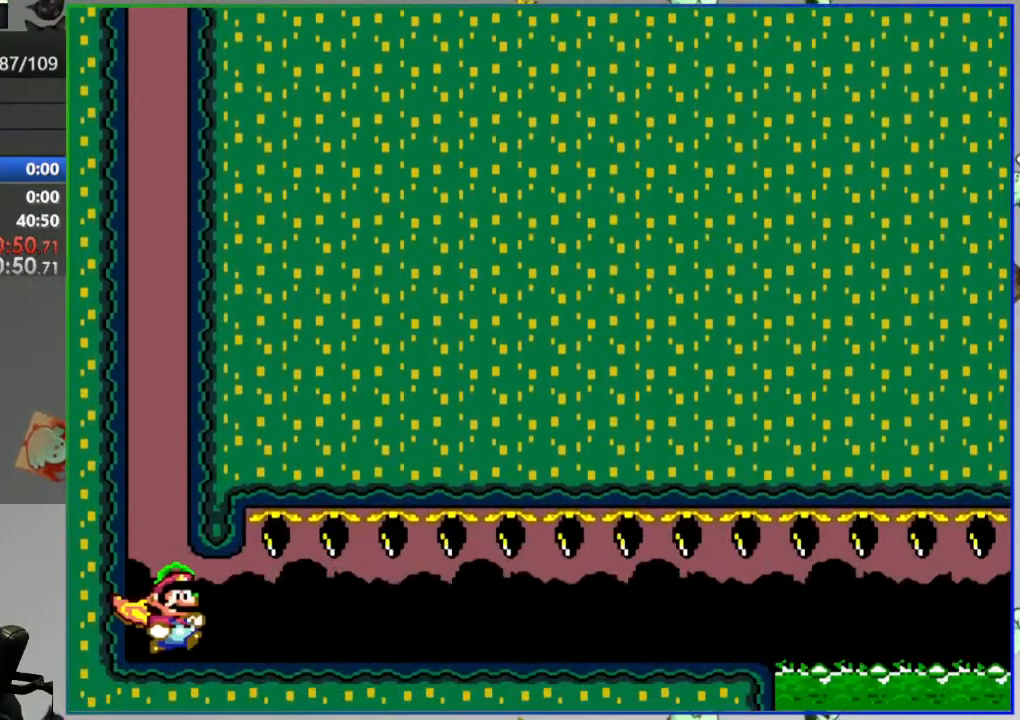
Gameplay with a controller (Nintendo layout); each line is a JSON object with the inputs held at the frame after it (dt_ms = milliseconds from this image to that frame). "events" lists button and stick changes between this image and that frame as [ms after this image, input, new state], when the widget could be followed in between. Not read: L3 R3 START.
{"dt_ms": 500, "buttons": ["Y", "DPAD_RIGHT"], "events": []}
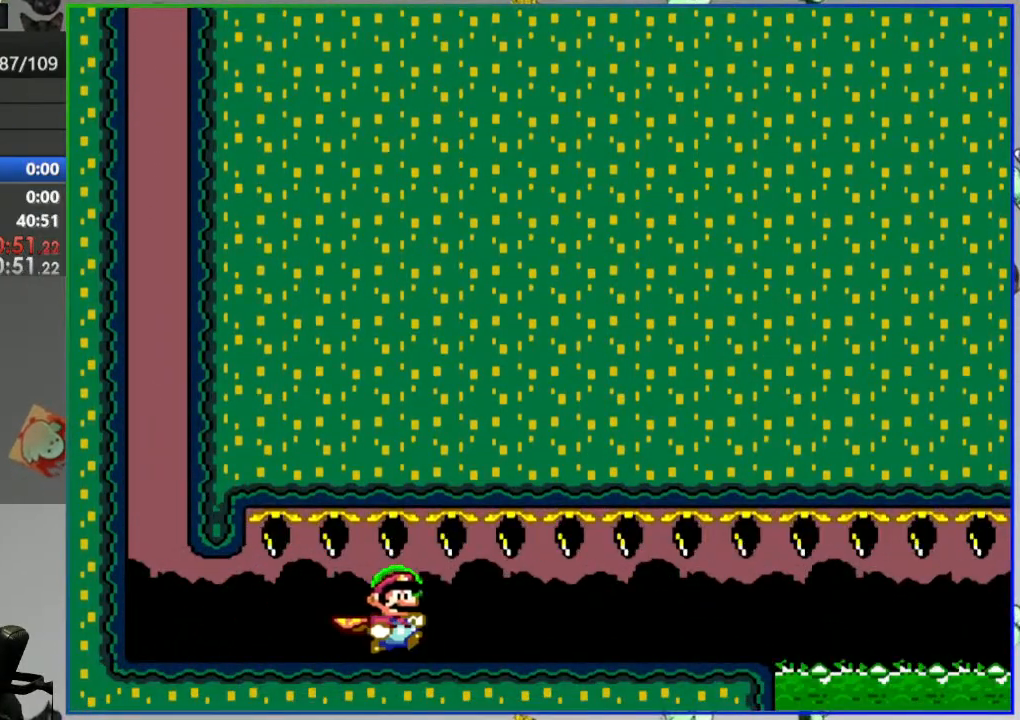
{"dt_ms": 500, "buttons": ["Y", "DPAD_RIGHT"], "events": []}
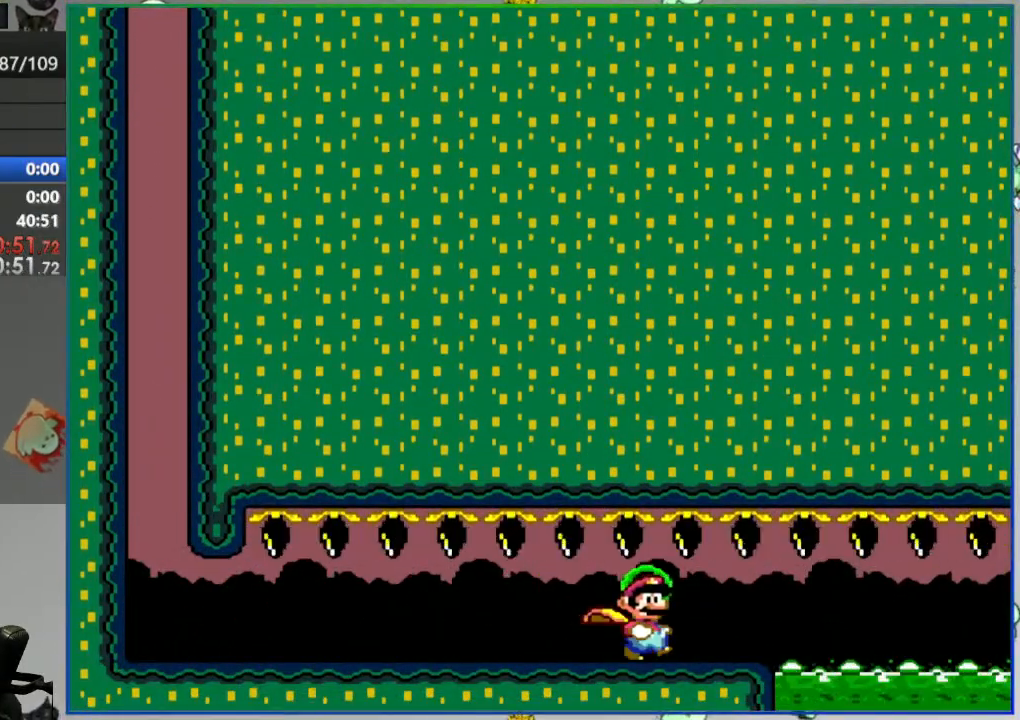
{"dt_ms": 500, "buttons": ["A", "Y", "DPAD_RIGHT"], "events": [[33, "A", "down"]]}
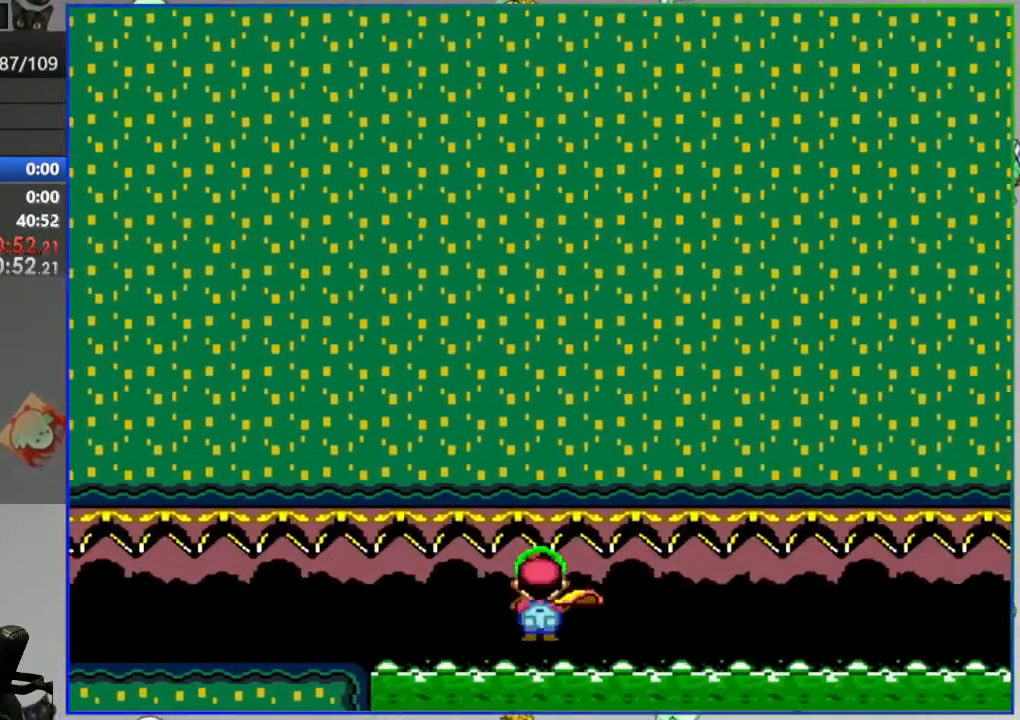
{"dt_ms": 500, "buttons": ["A", "Y", "DPAD_RIGHT"], "events": []}
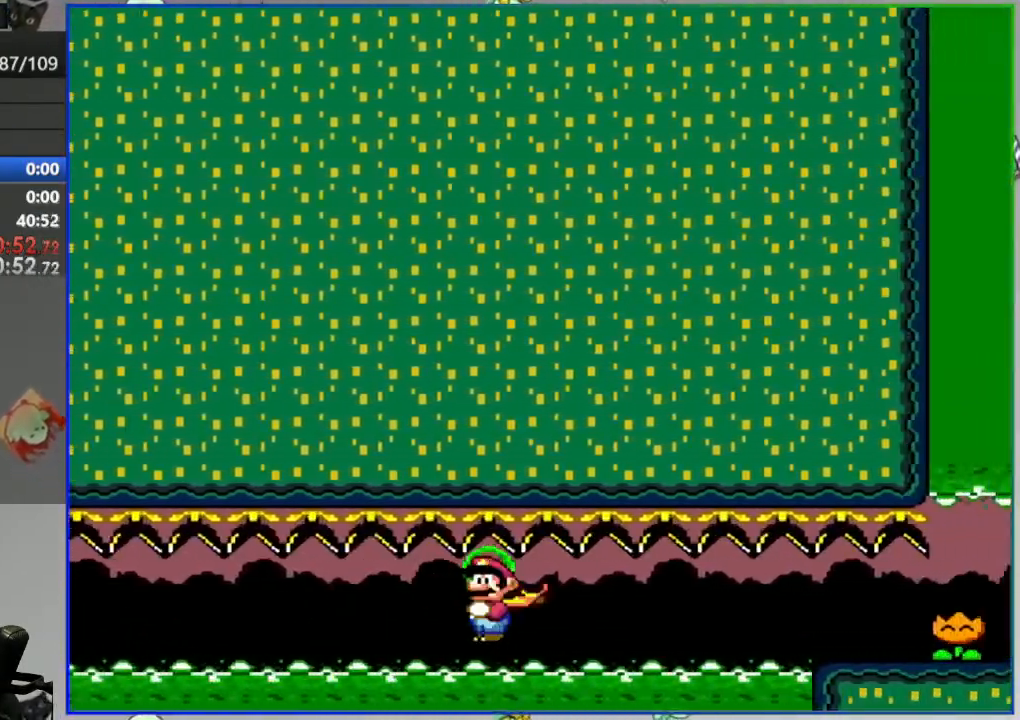
{"dt_ms": 500, "buttons": ["Y", "DPAD_RIGHT"], "events": [[183, "Y", "up"], [250, "A", "up"], [300, "Y", "down"], [383, "Y", "up"], [467, "Y", "down"]]}
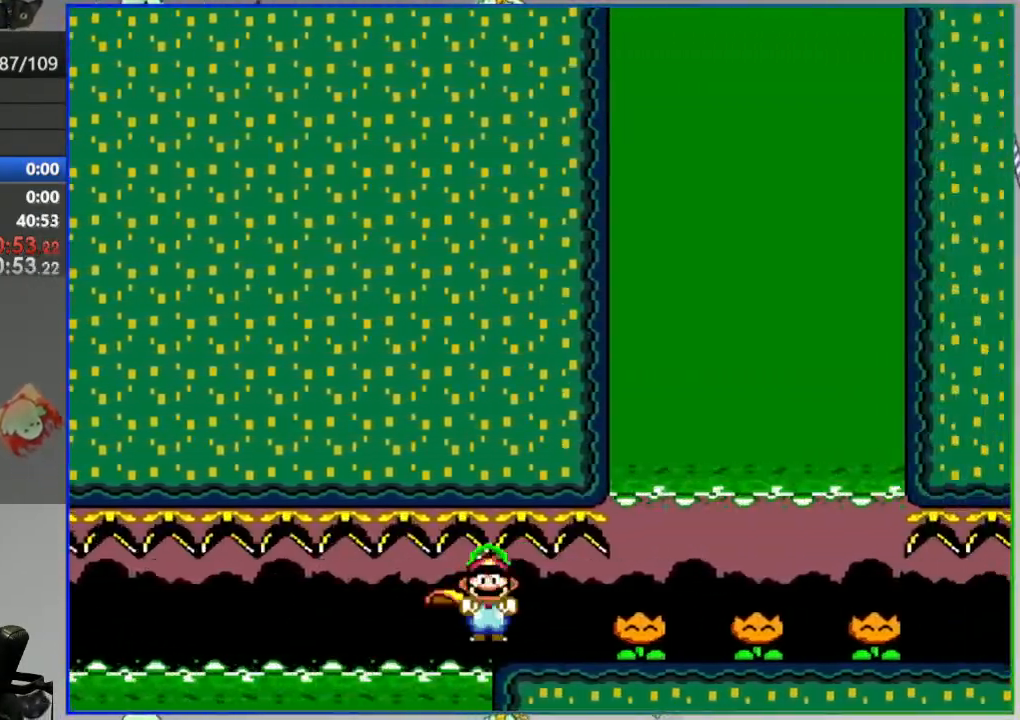
{"dt_ms": 500, "buttons": ["Y", "L1", "DPAD_RIGHT"], "events": [[33, "Y", "up"], [117, "Y", "down"], [183, "Y", "up"], [267, "Y", "down"], [317, "Y", "up"], [417, "Y", "down"], [500, "L1", "down"]]}
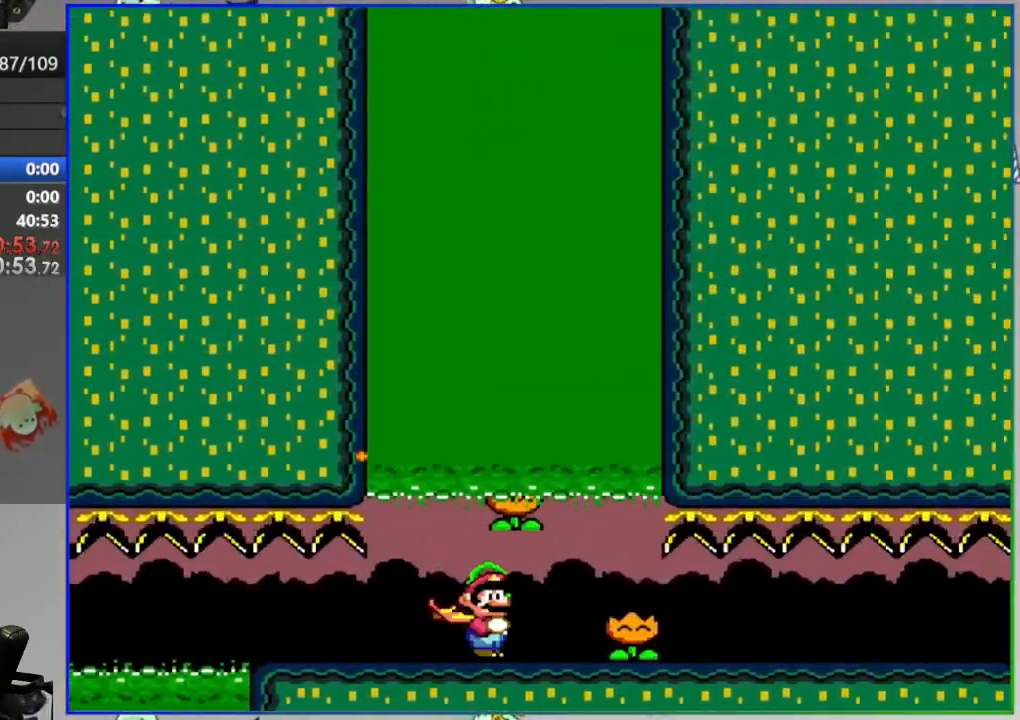
{"dt_ms": 500, "buttons": ["Y", "DPAD_RIGHT"]}
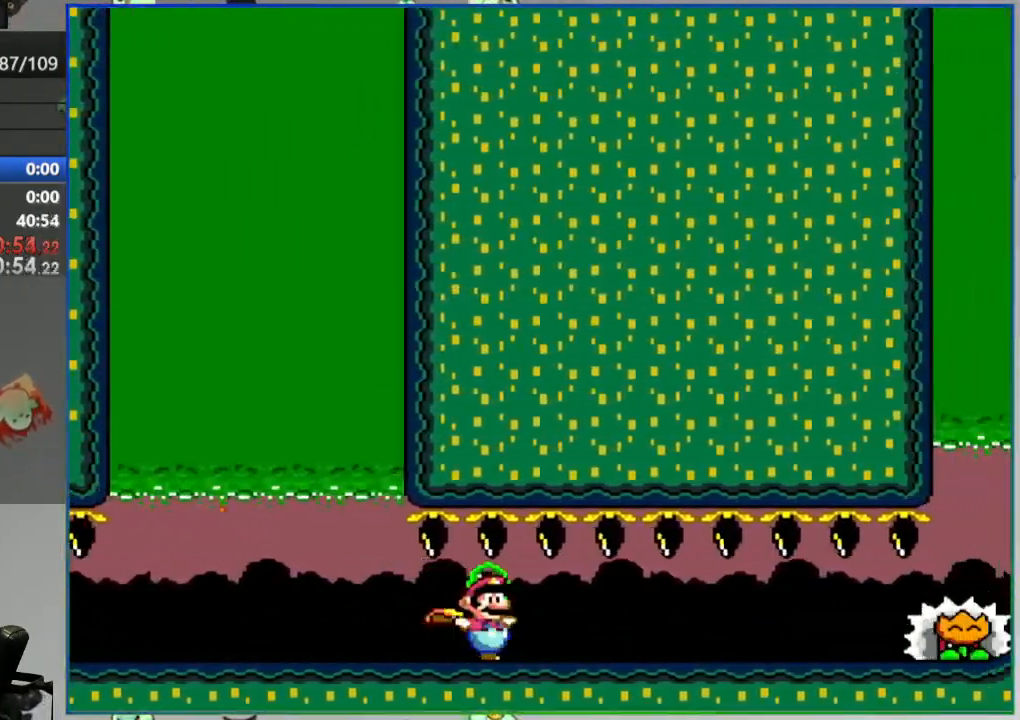
{"dt_ms": 500, "buttons": ["Y", "DPAD_RIGHT"], "events": [[150, "L1", "down"], [167, "B", "down"], [250, "Y", "up"], [267, "B", "up"], [333, "L1", "up"], [400, "Y", "down"]]}
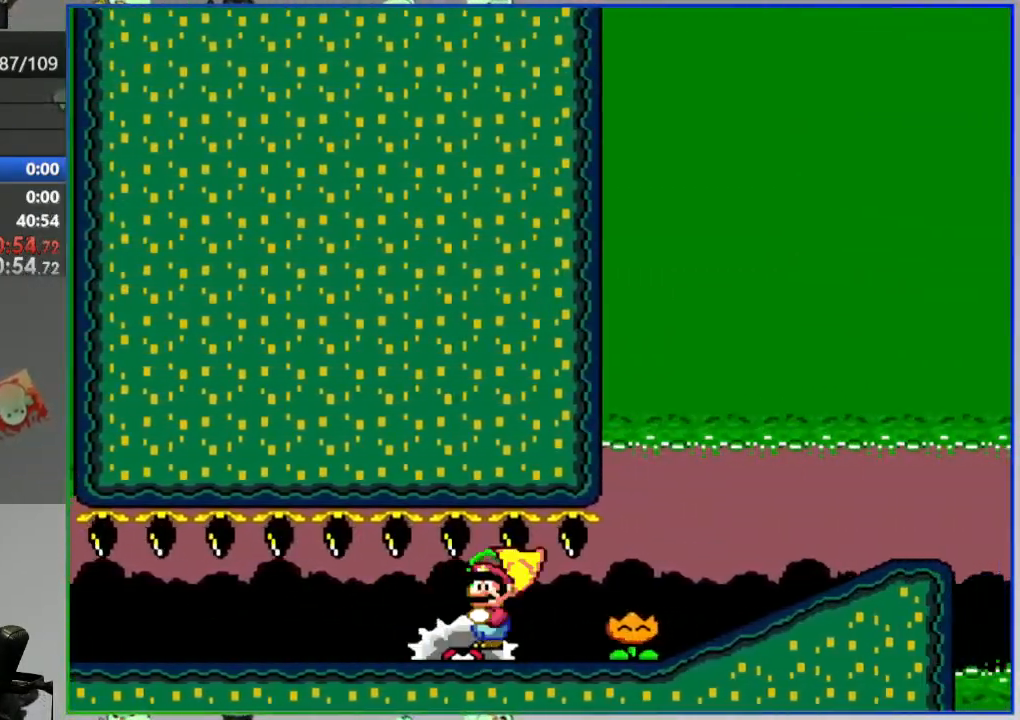
{"dt_ms": 500, "buttons": ["B", "Y", "DPAD_RIGHT"]}
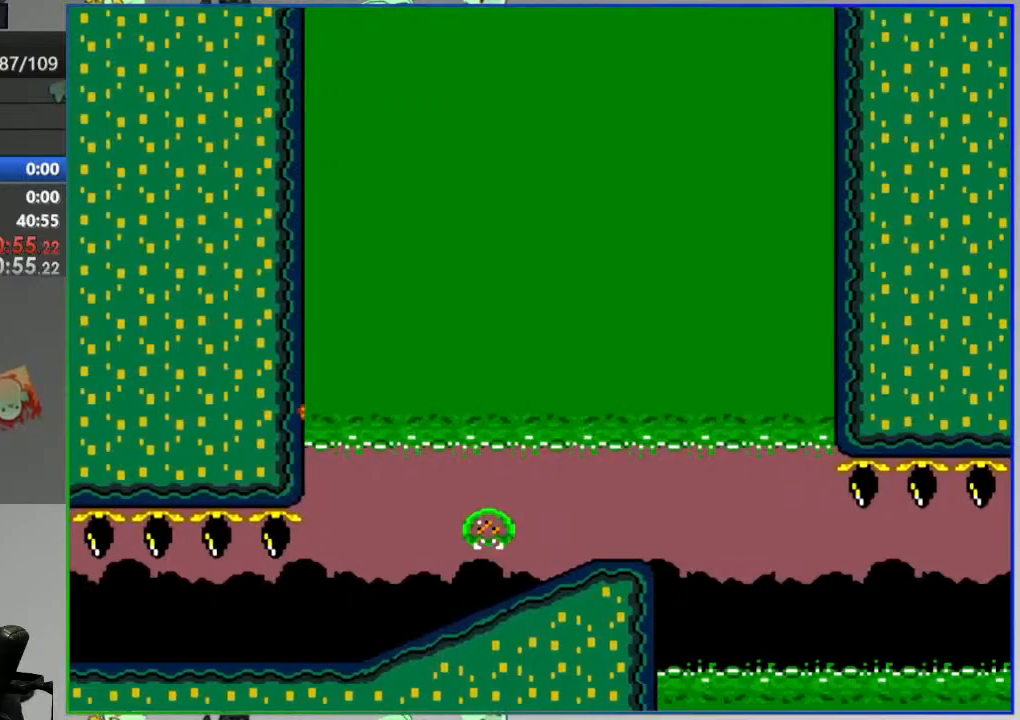
{"dt_ms": 1000, "buttons": ["B", "Y", "DPAD_LEFT"]}
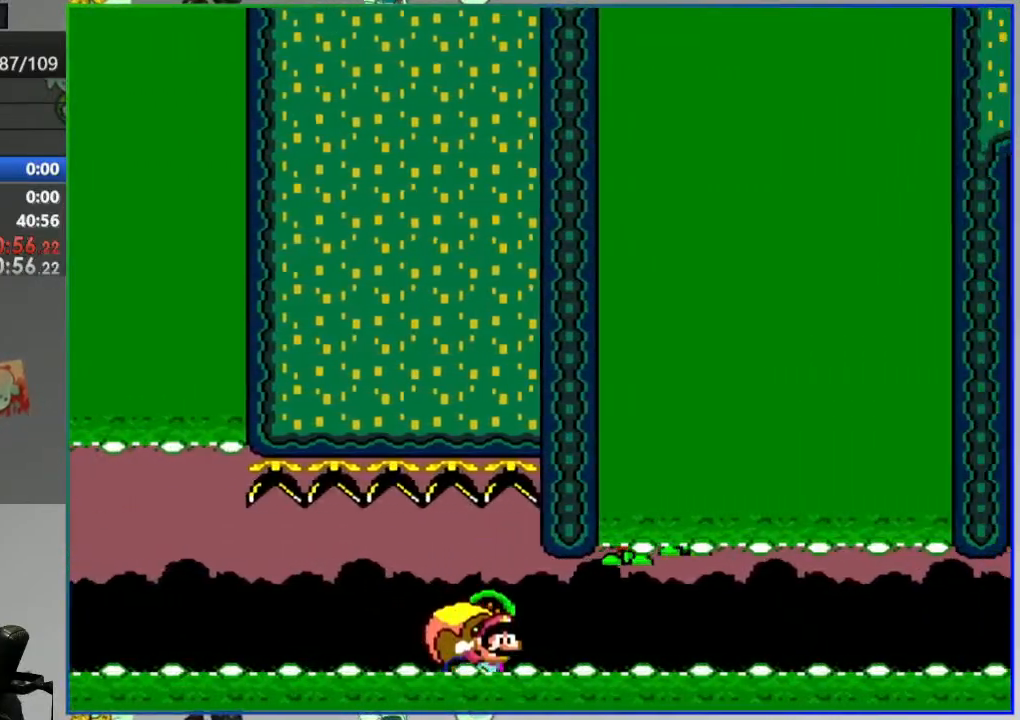
{"dt_ms": 500, "buttons": ["A", "L1"], "events": [[117, "B", "up"], [133, "Y", "up"], [150, "DPAD_LEFT", "up"], [333, "A", "down"], [333, "L2", "down"], [417, "A", "up"], [450, "L1", "down"], [467, "L2", "up"], [483, "A", "down"]]}
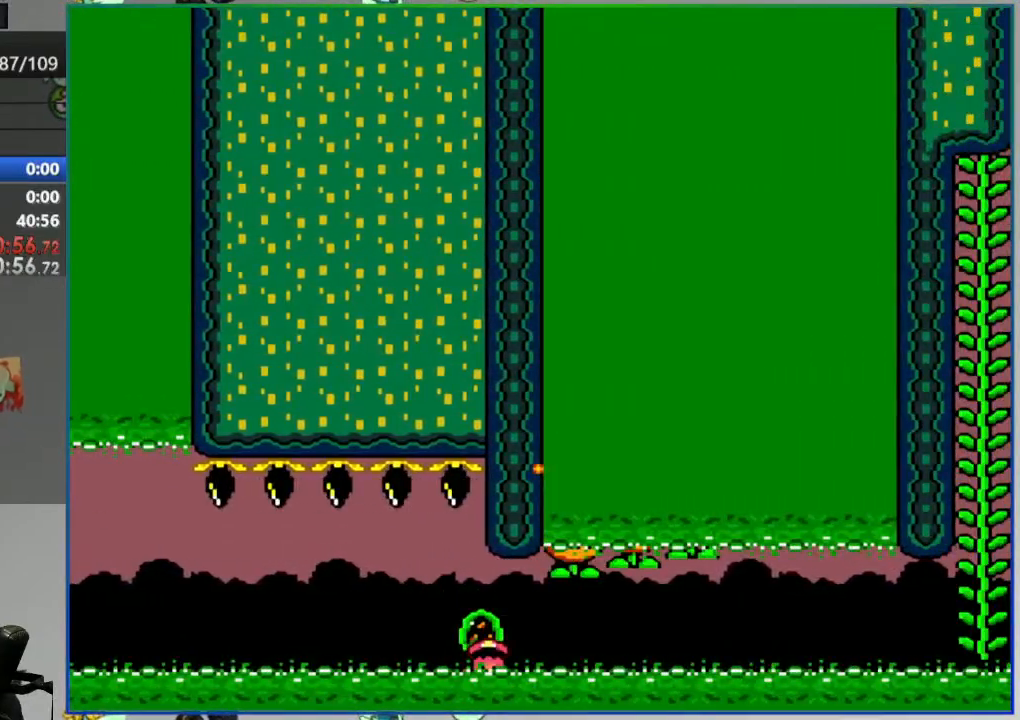
{"dt_ms": 500, "buttons": [], "events": [[50, "A", "up"], [50, "L1", "up"], [117, "A", "down"], [183, "A", "up"]]}
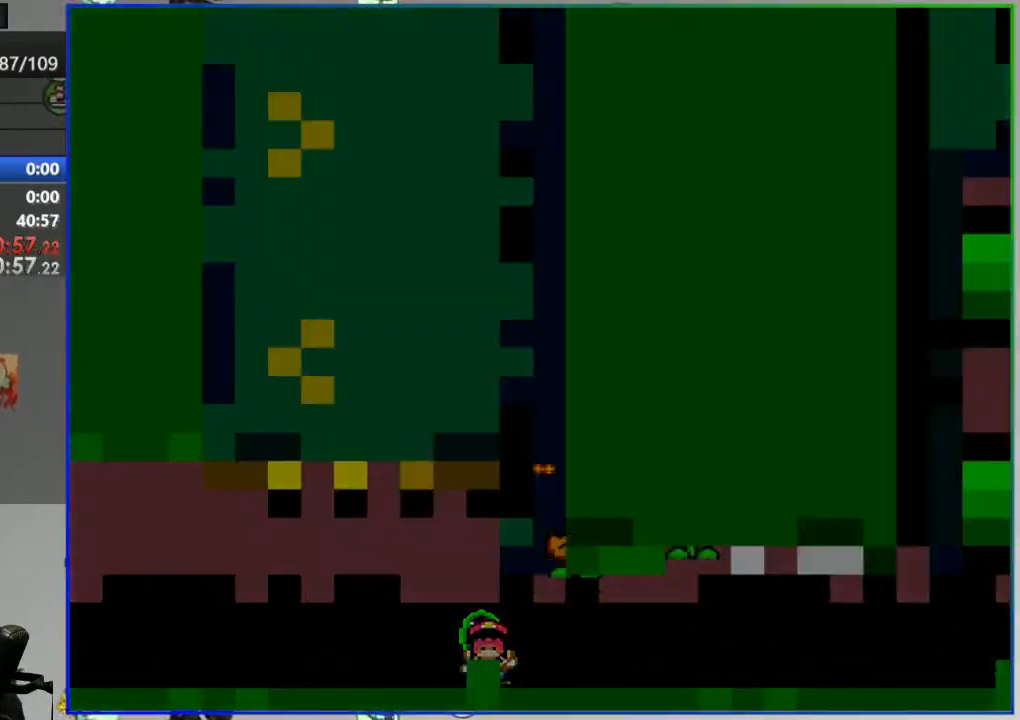
{"dt_ms": 500, "buttons": [], "events": []}
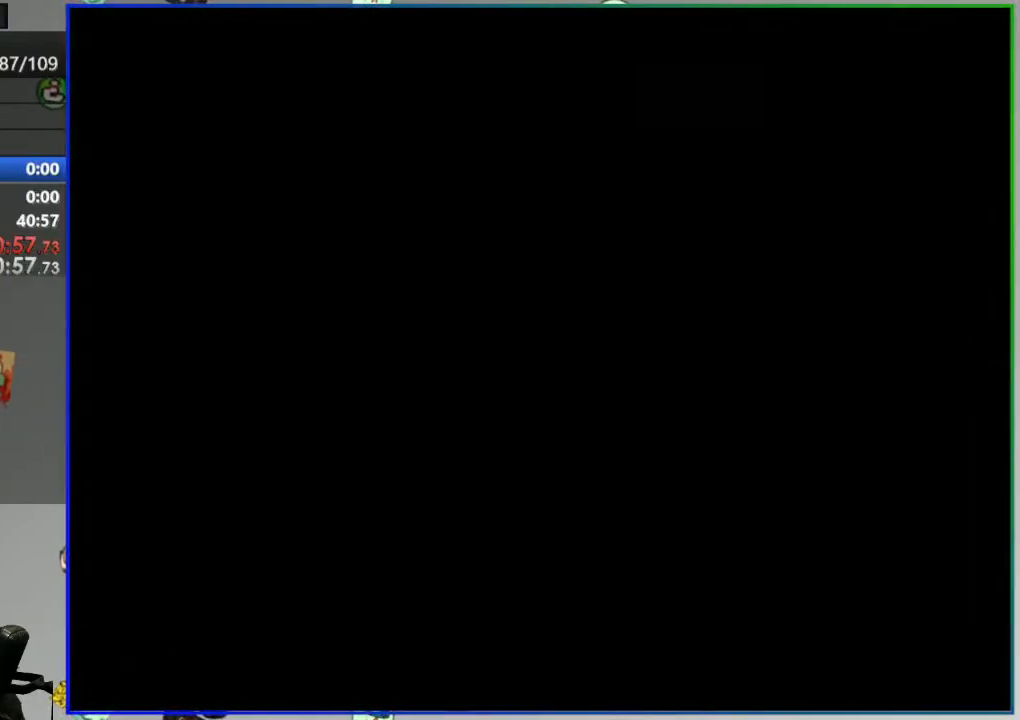
{"dt_ms": 500, "buttons": [], "events": []}
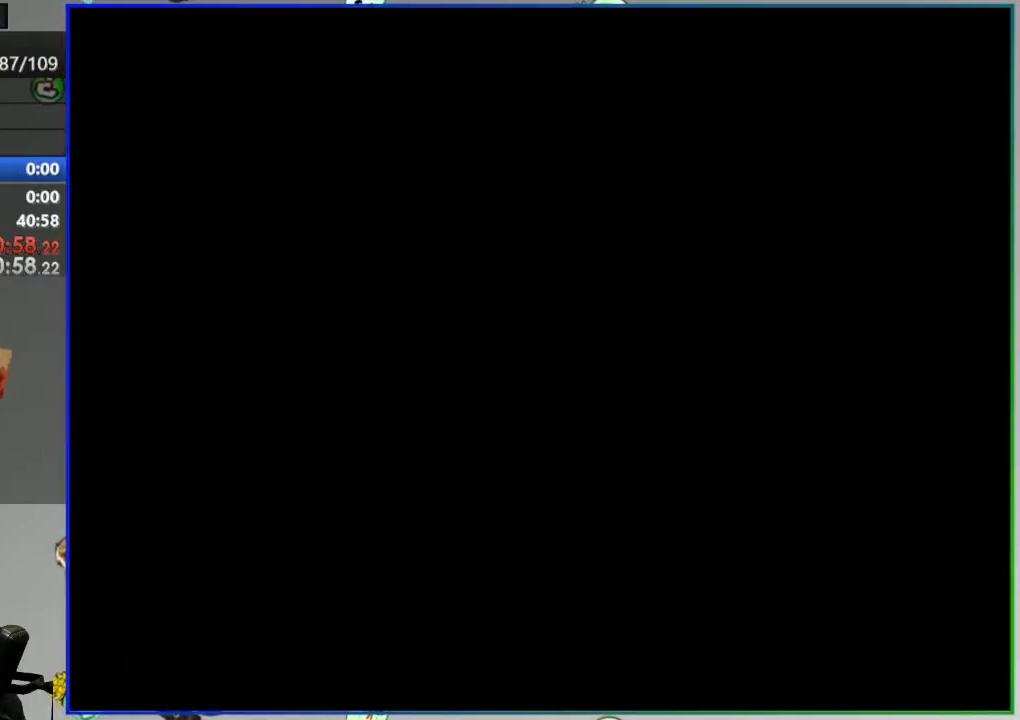
{"dt_ms": 500, "buttons": ["Y"], "events": [[400, "Y", "down"]]}
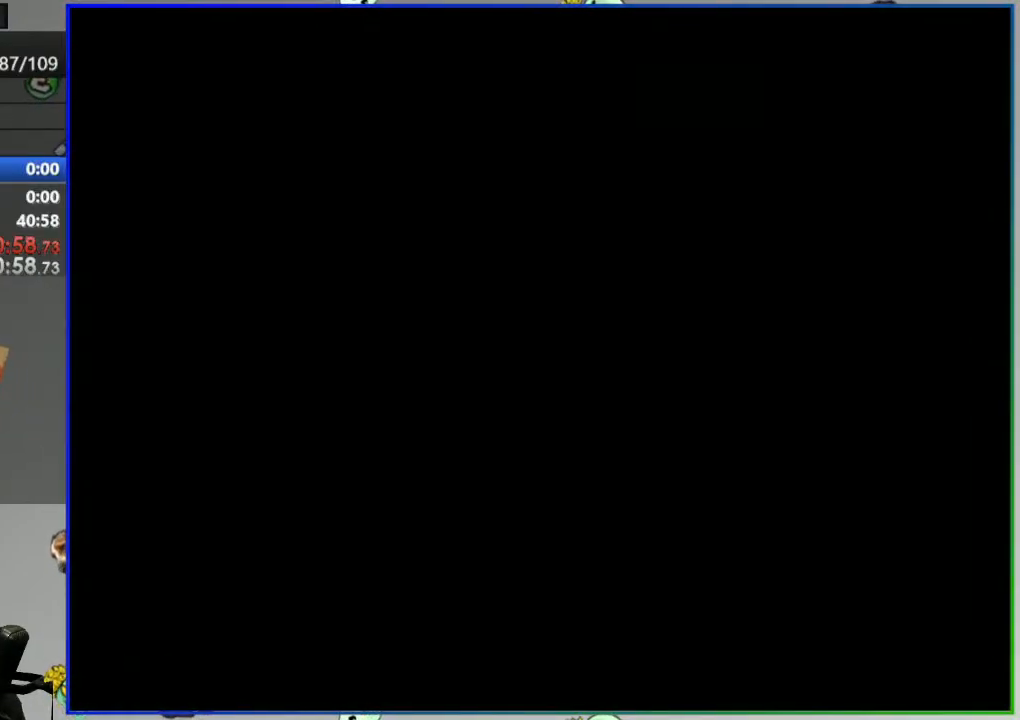
{"dt_ms": 500, "buttons": ["Y"], "events": []}
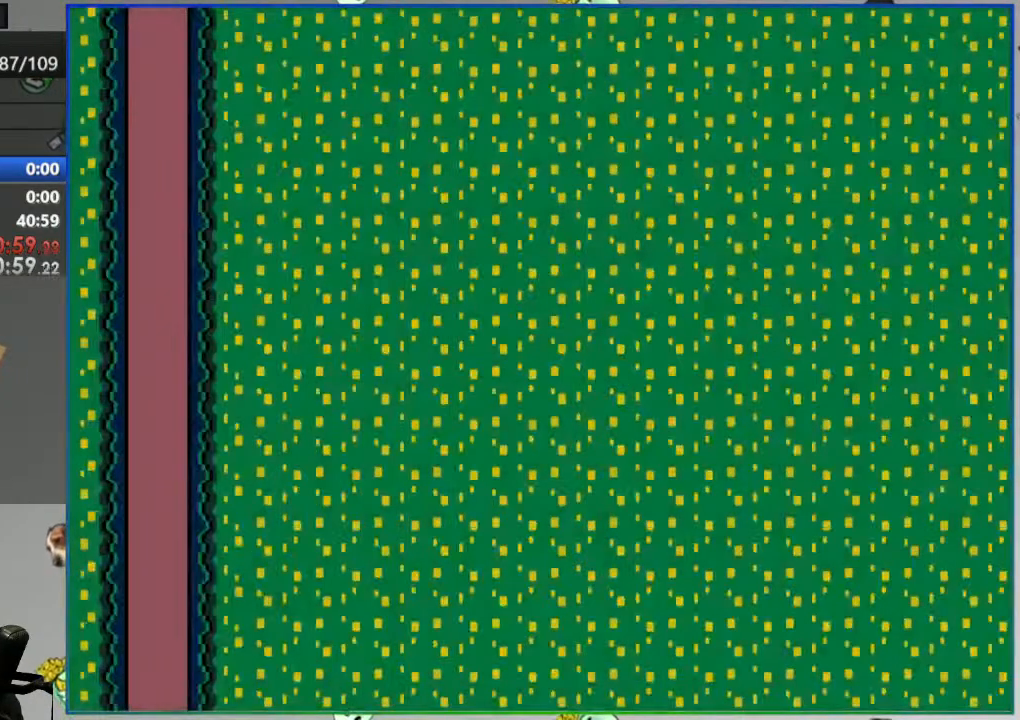
{"dt_ms": 500, "buttons": ["Y"], "events": [[183, "DPAD_LEFT", "down"], [350, "DPAD_LEFT", "up"]]}
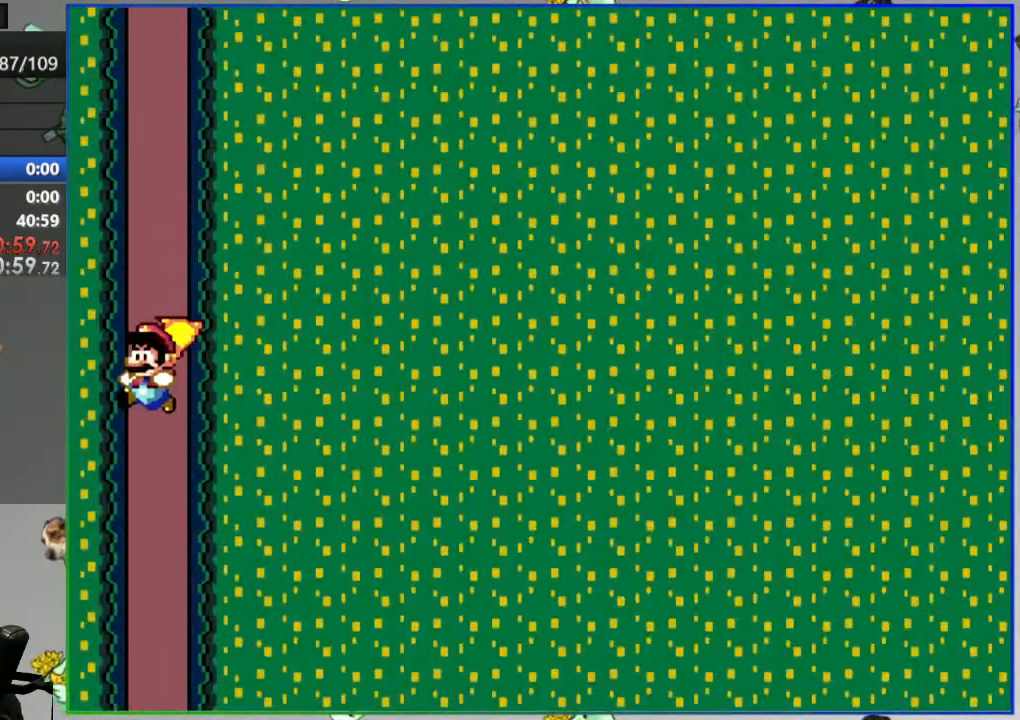
{"dt_ms": 500, "buttons": ["Y"], "events": []}
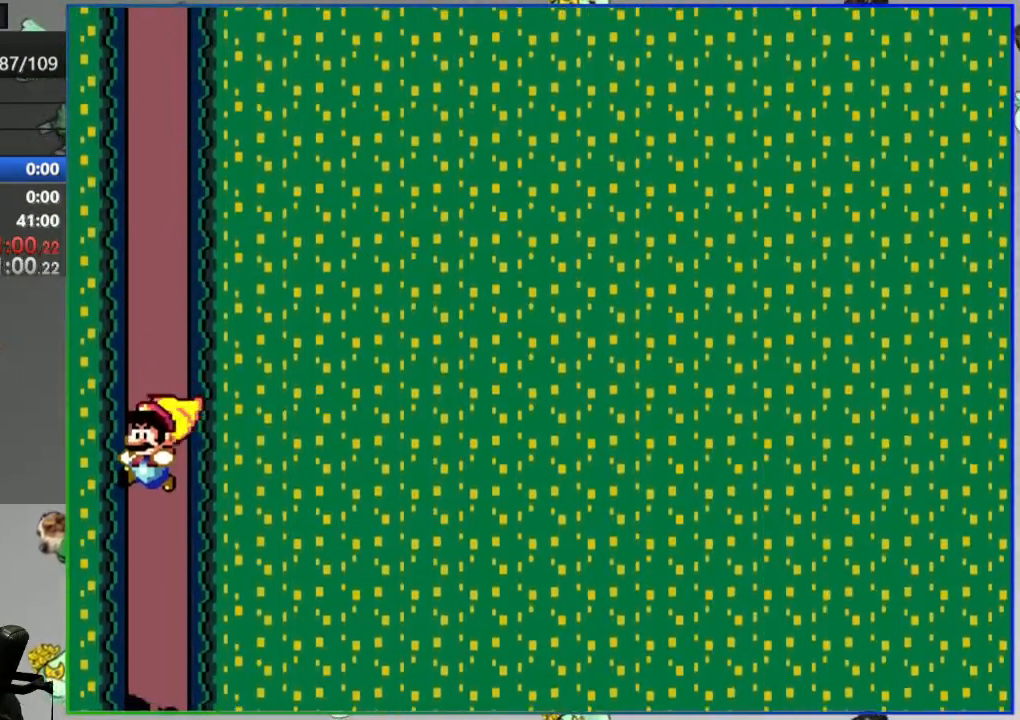
{"dt_ms": 500, "buttons": ["Y", "DPAD_RIGHT"], "events": [[250, "DPAD_RIGHT", "down"]]}
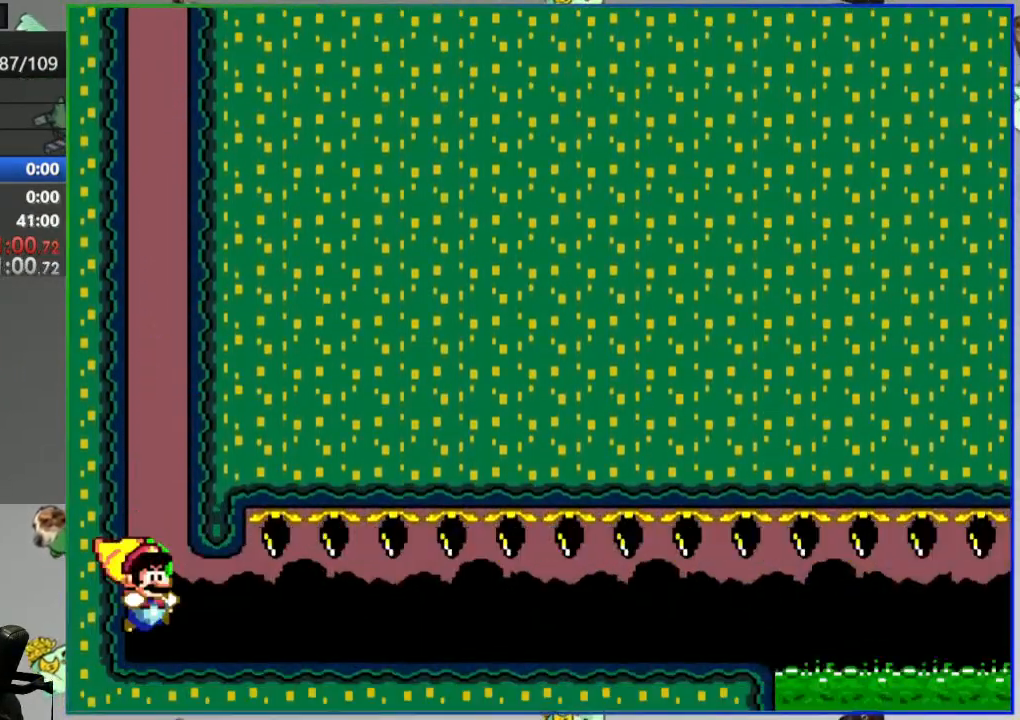
{"dt_ms": 500, "buttons": ["Y", "DPAD_RIGHT"], "events": []}
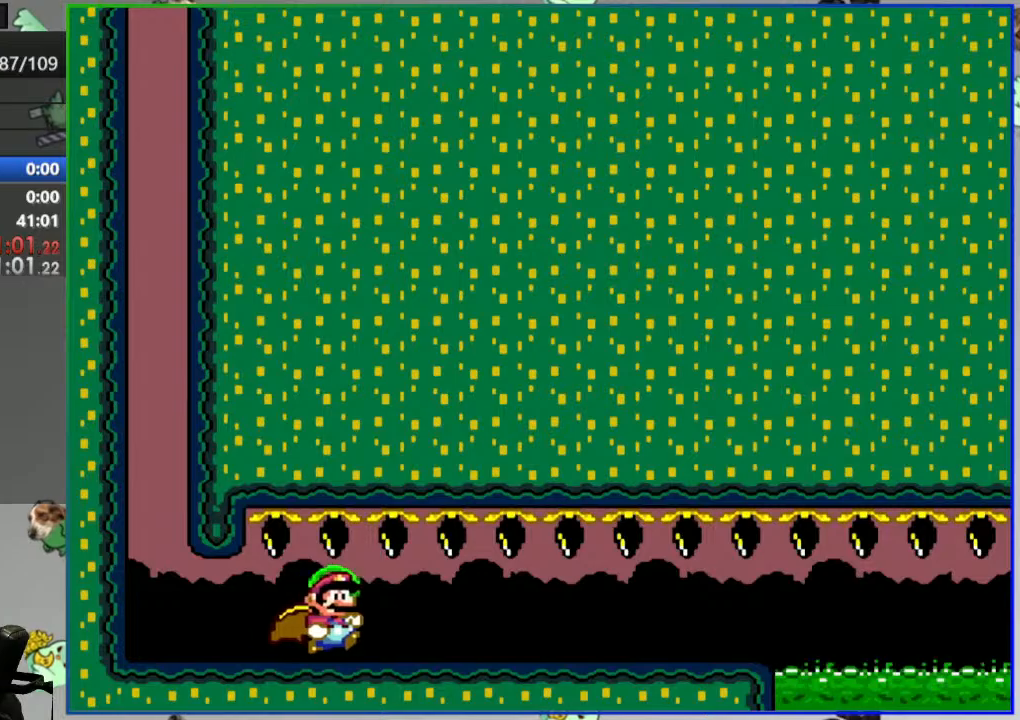
{"dt_ms": 500, "buttons": ["Y", "DPAD_RIGHT"], "events": []}
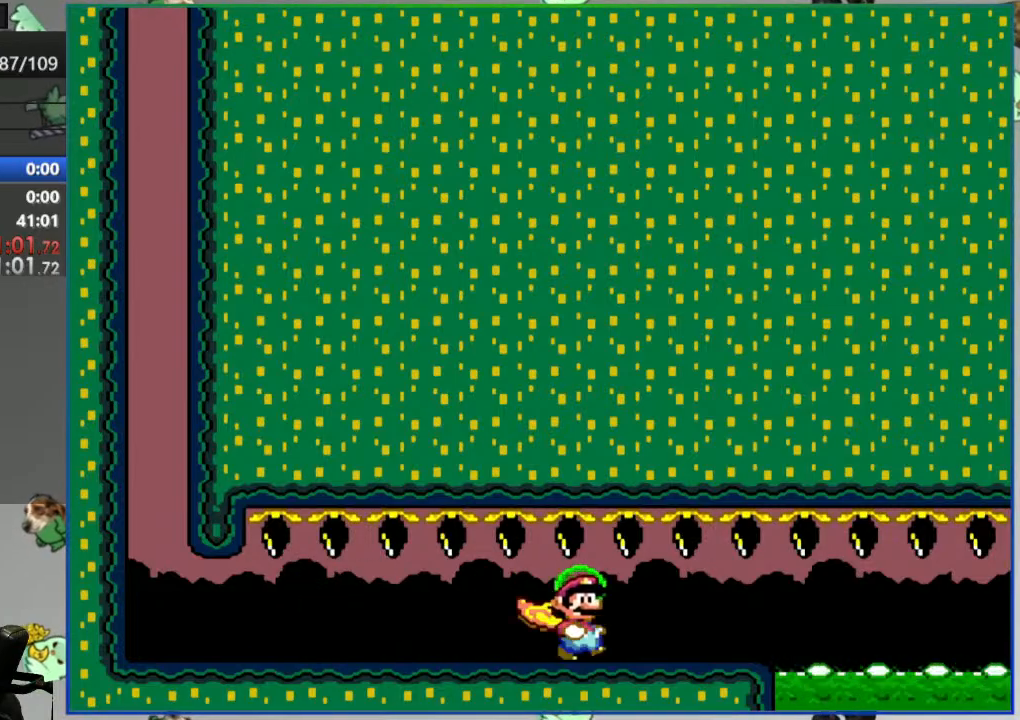
{"dt_ms": 500, "buttons": ["A", "Y", "DPAD_RIGHT"], "events": [[100, "A", "down"]]}
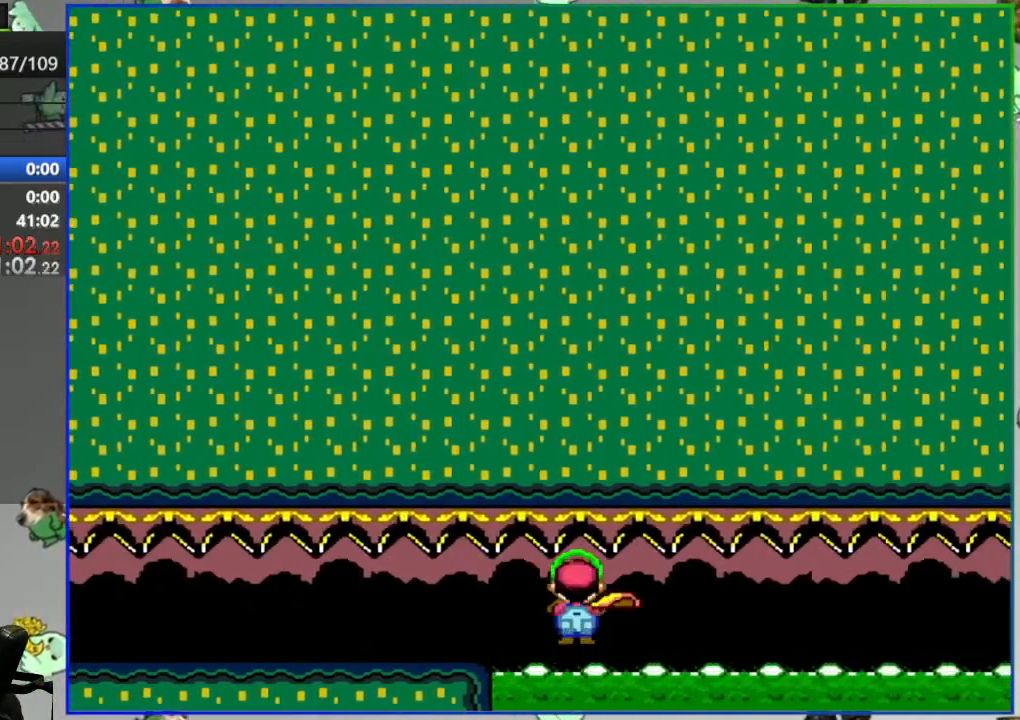
{"dt_ms": 500, "buttons": ["A", "Y", "DPAD_RIGHT"], "events": []}
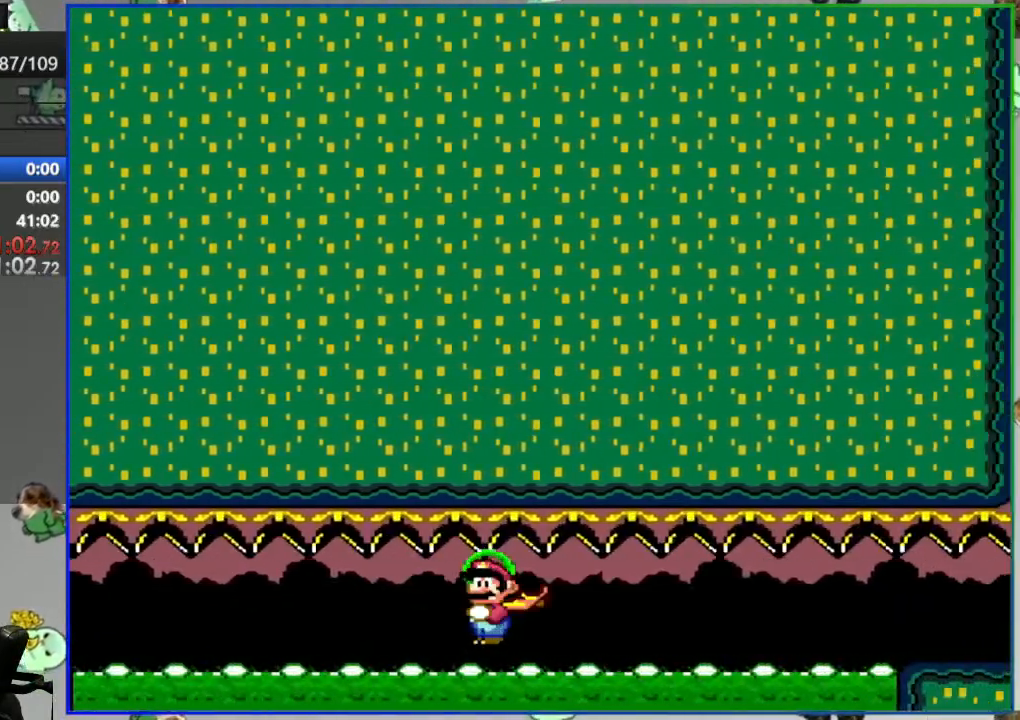
{"dt_ms": 500, "buttons": ["Y", "DPAD_RIGHT"], "events": [[333, "Y", "up"], [350, "A", "up"], [467, "Y", "down"]]}
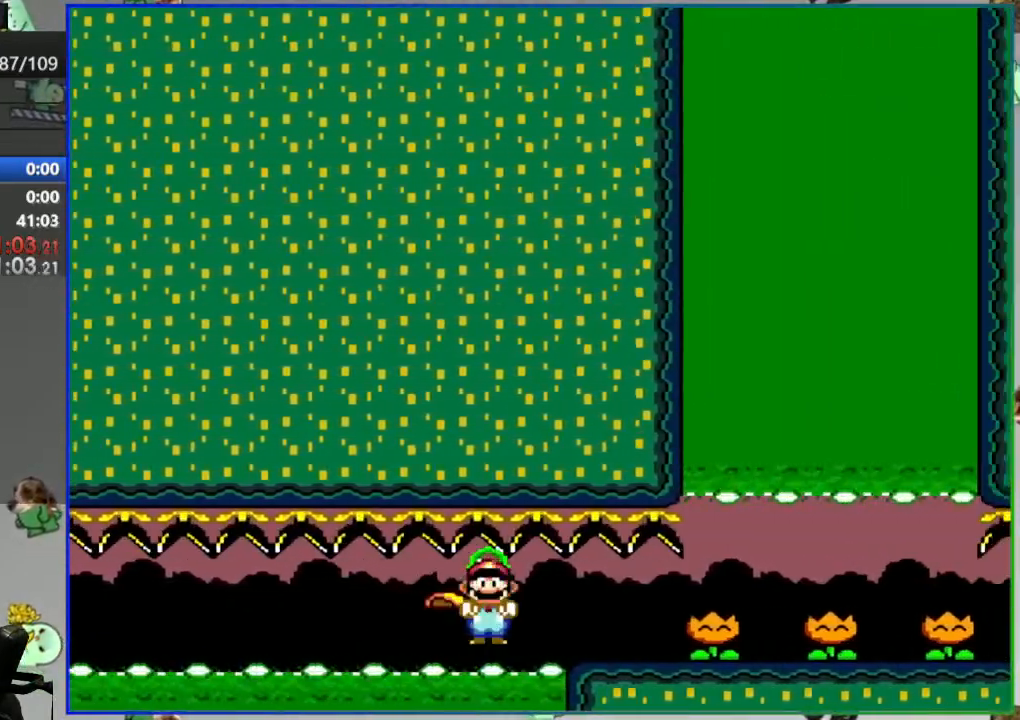
{"dt_ms": 500, "buttons": ["DPAD_RIGHT"], "events": [[33, "Y", "up"], [133, "Y", "down"], [167, "Y", "up"], [267, "Y", "down"], [333, "Y", "up"], [417, "Y", "down"], [500, "Y", "up"]]}
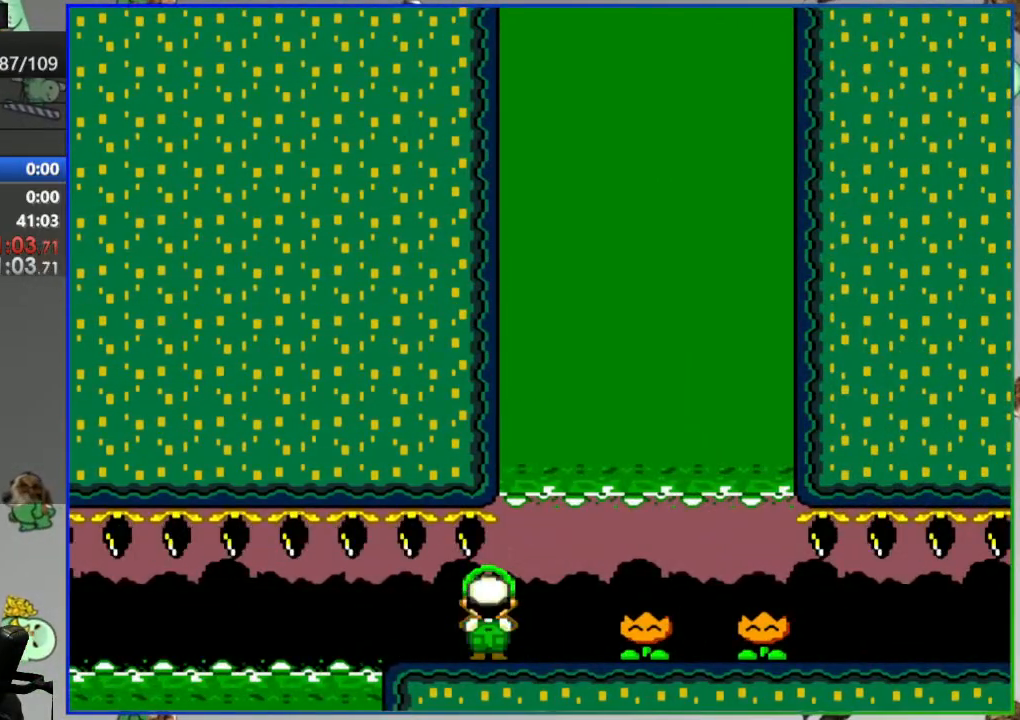
{"dt_ms": 500, "buttons": [], "events": [[167, "DPAD_RIGHT", "up"], [167, "Y", "down"], [217, "DPAD_LEFT", "down"], [483, "DPAD_LEFT", "up"], [500, "Y", "up"]]}
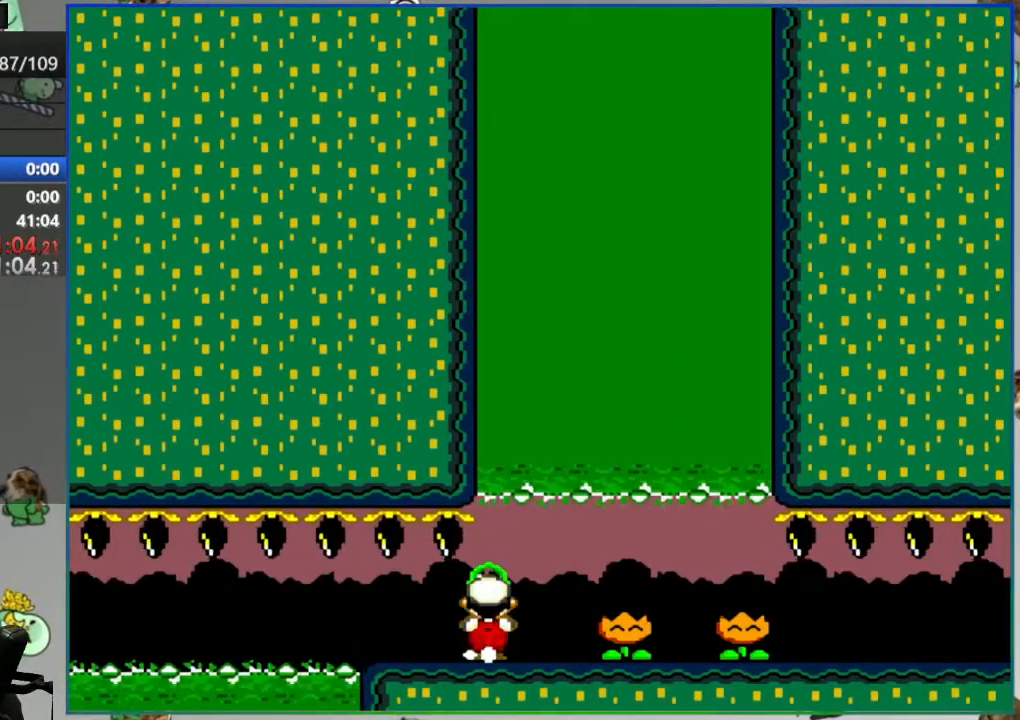
{"dt_ms": 500, "buttons": [], "events": []}
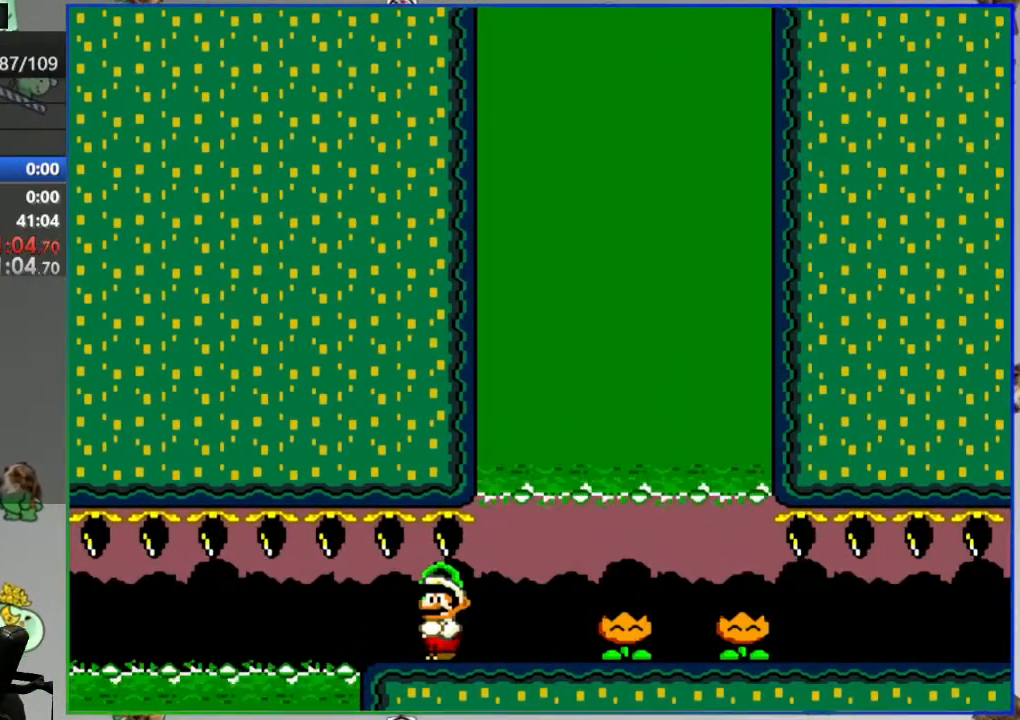
{"dt_ms": 500, "buttons": [], "events": []}